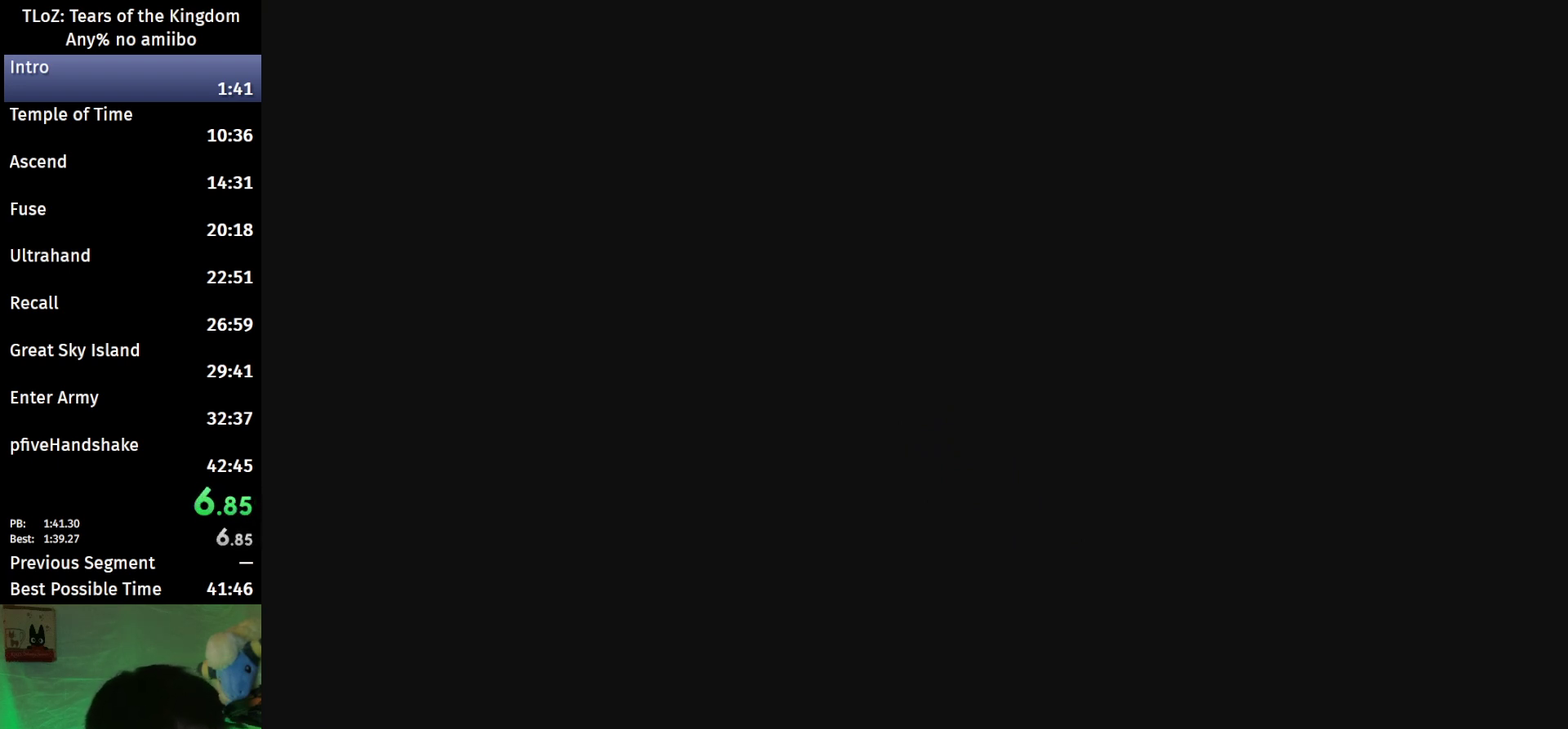
Gameplay with a controller (Nintendo layout); each line is a JSON object with the inputs held at the frame after it. "events" lists button and stick changes between this image and that frame as [ms after this image, input, new state], when the widget could be followed in between. This overlay highlights the sticks when they move; stick clicks (L3 R3) are not distinguishable. Not read: L3 R3.
{"buttons": ["L1", "L2"], "left_stick": "center", "right_stick": "center", "events": [[267, "L1", "down"], [267, "L2", "down"]]}
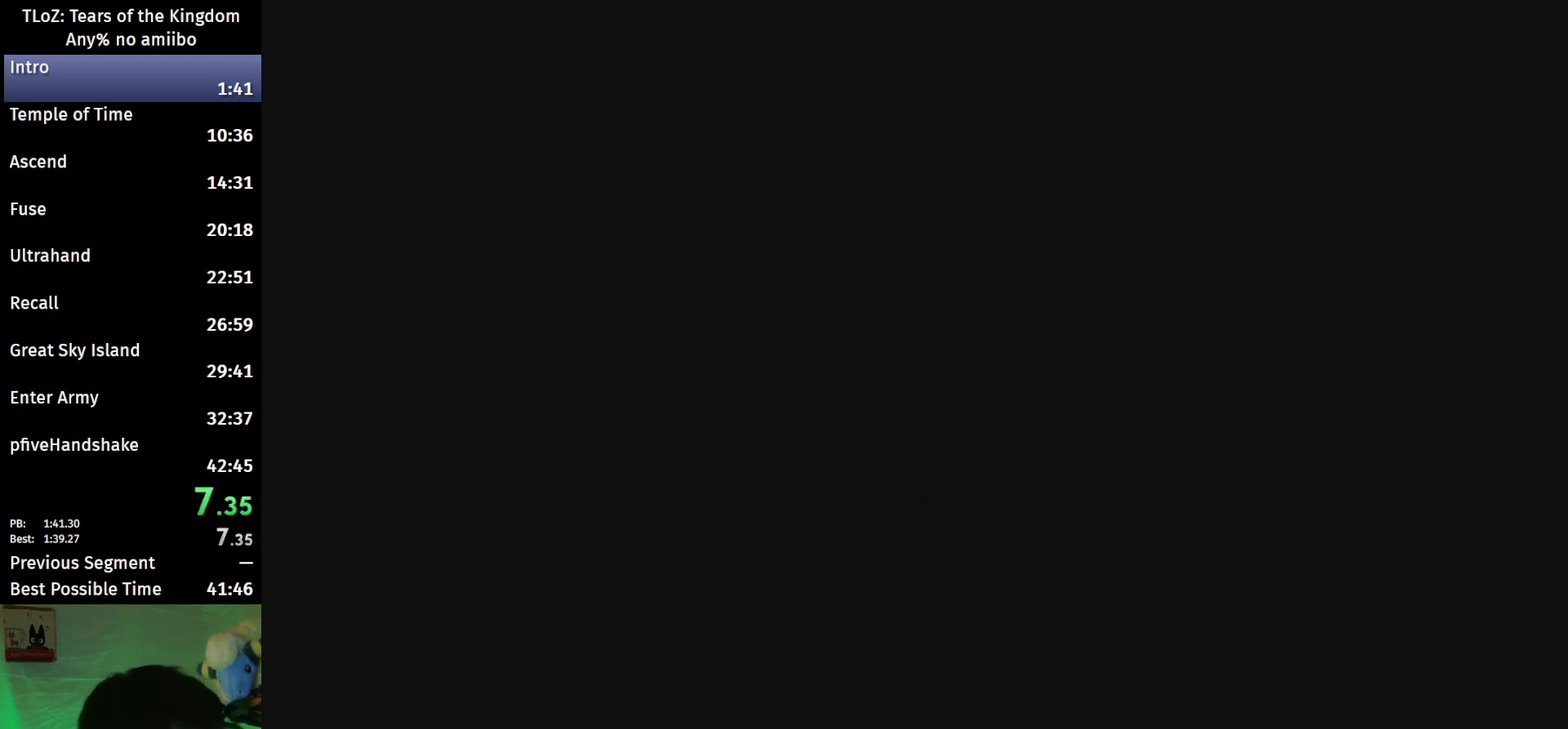
{"buttons": ["R1", "R2"], "left_stick": "center", "right_stick": "center", "events": [[200, "R1", "down"], [233, "R2", "down"], [367, "L1", "up"], [367, "L2", "up"]]}
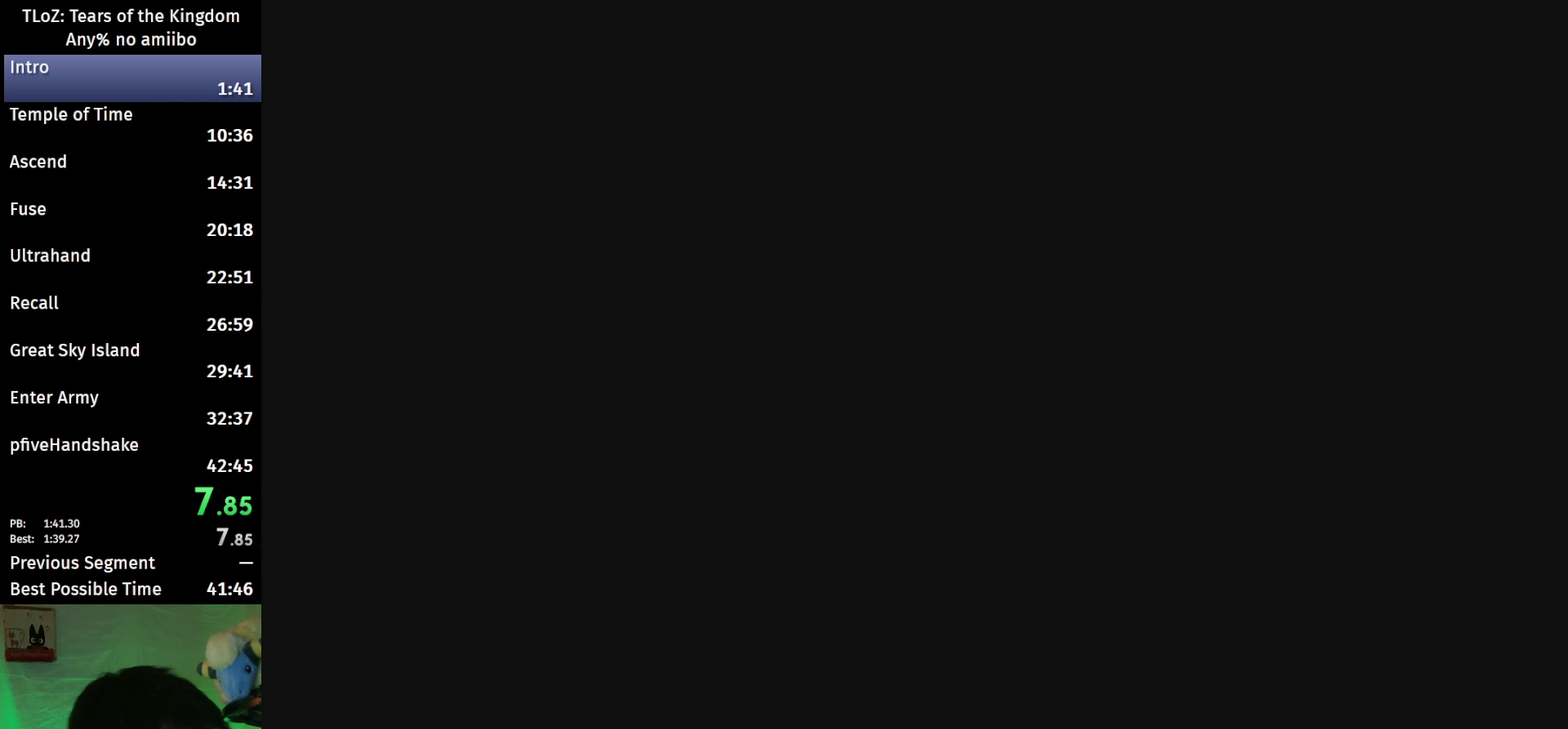
{"buttons": ["R1", "R2"], "left_stick": "center", "right_stick": "center", "events": [[100, "L1", "down"], [100, "L2", "down"], [133, "R1", "up"], [133, "R2", "up"], [400, "R2", "down"], [433, "R1", "down"], [467, "L1", "up"], [467, "L2", "up"]]}
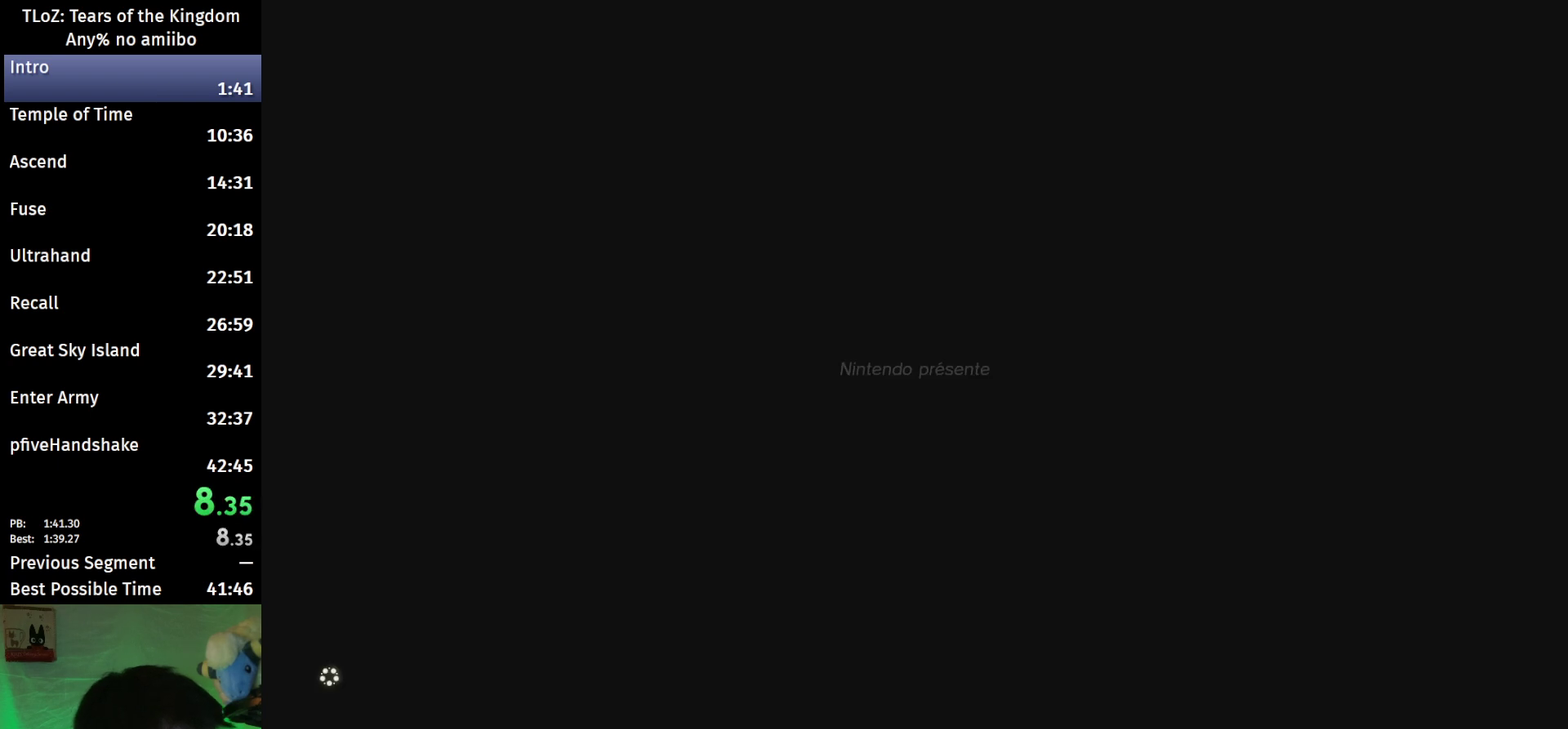
{"buttons": ["L1"], "left_stick": "center", "right_stick": "center", "events": [[167, "L1", "down"], [200, "R1", "up"], [200, "R2", "up"], [300, "L2", "down"], [500, "L2", "up"]]}
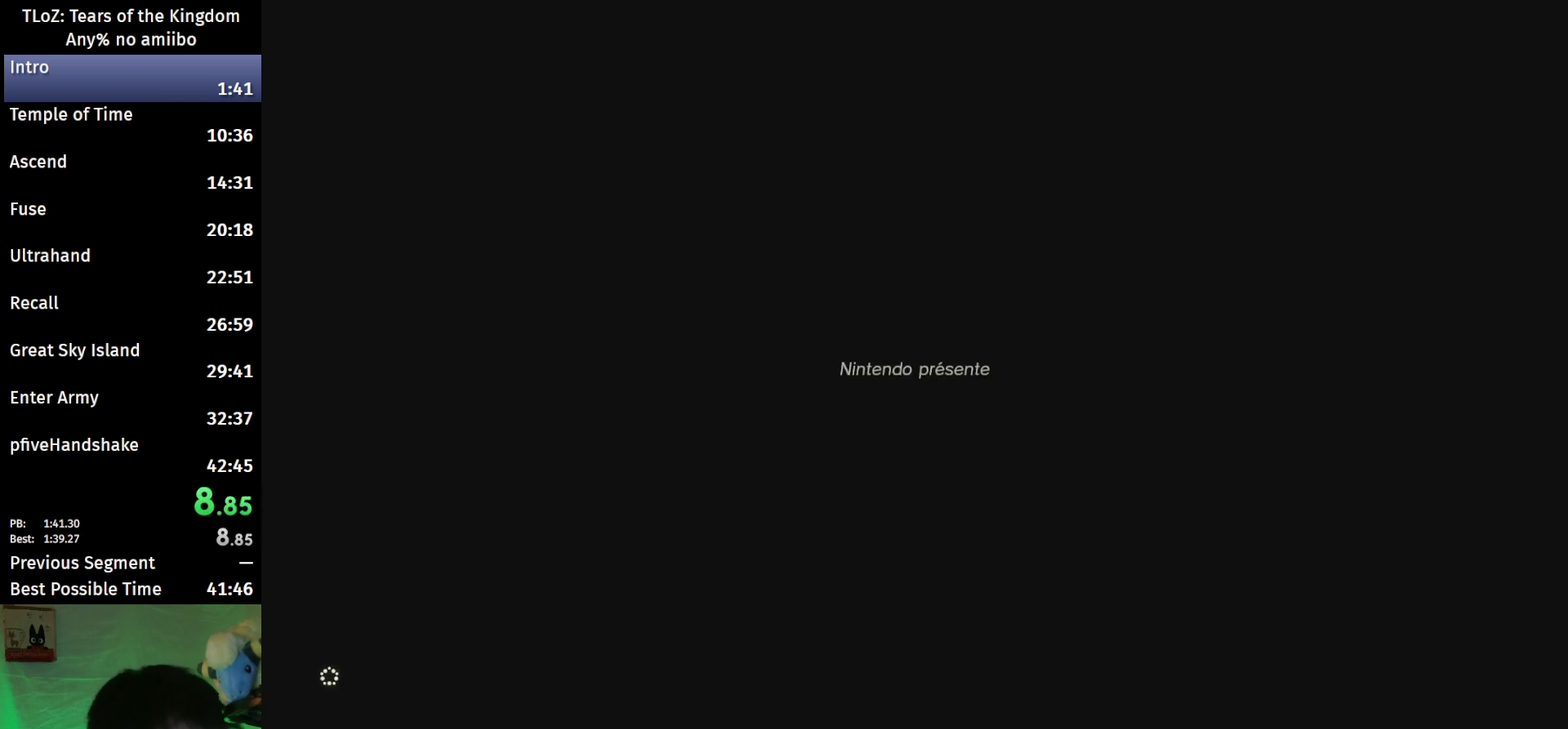
{"buttons": [], "left_stick": "center", "right_stick": "center", "events": [[67, "L1", "up"]]}